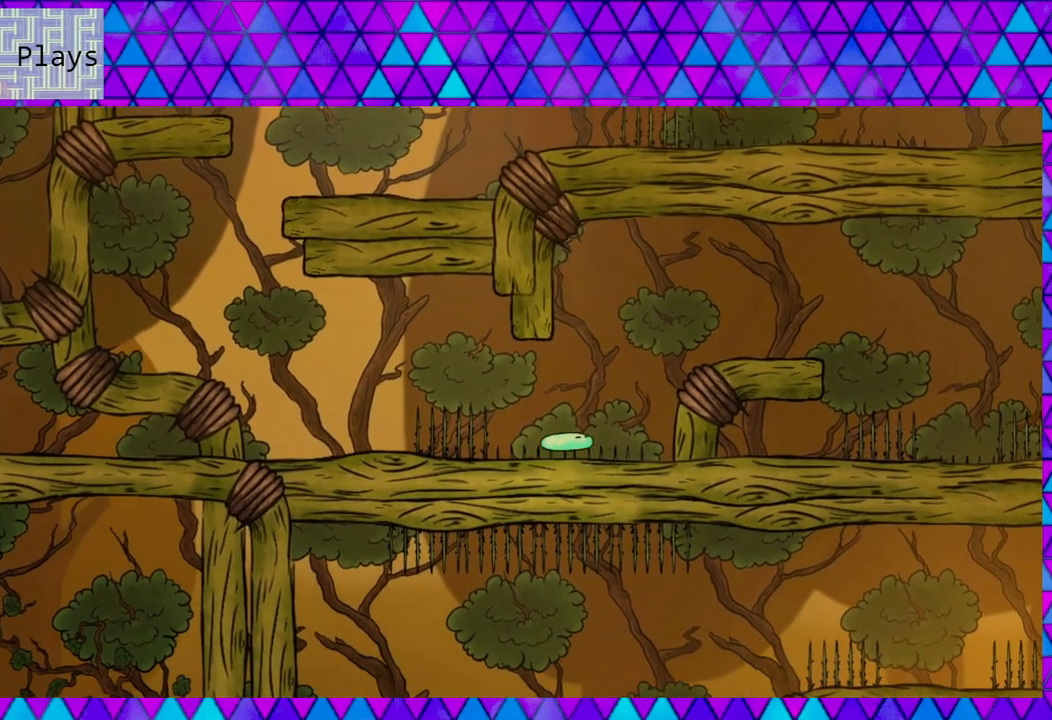
Gameplay with a controller (Nintendo layout); each line is a JSON object with the inputs held at the frame after it. "events" lists button and stick changes between this image and that frame as [ms after this image, input, new state], when the widget could be followed in between. Not read: L3 R3 left_stick.
{"buttons": ["B", "DPAD_RIGHT"], "right_stick": "center", "events": []}
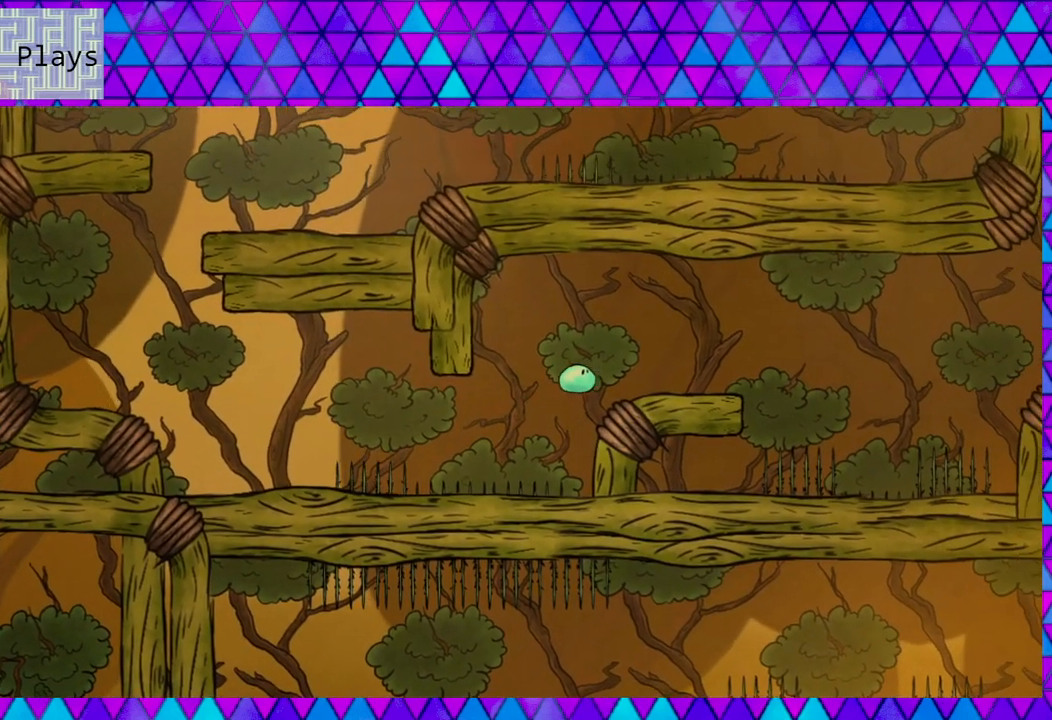
{"buttons": ["DPAD_RIGHT"], "right_stick": "center", "events": [[67, "B", "up"]]}
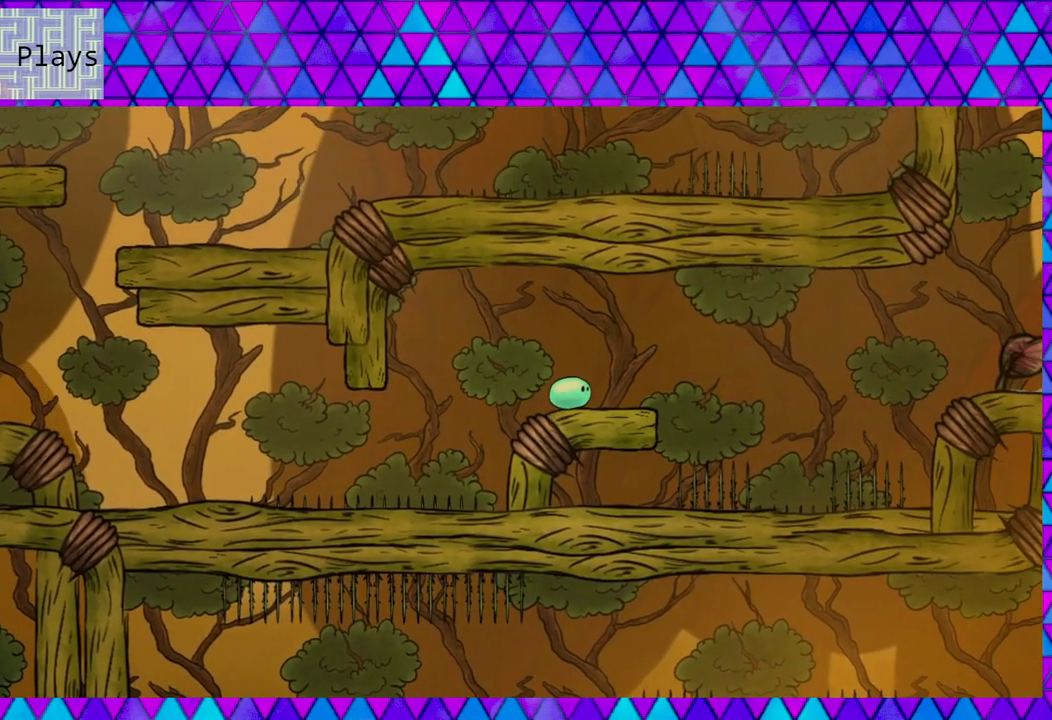
{"buttons": [], "right_stick": "center", "events": [[150, "DPAD_RIGHT", "up"]]}
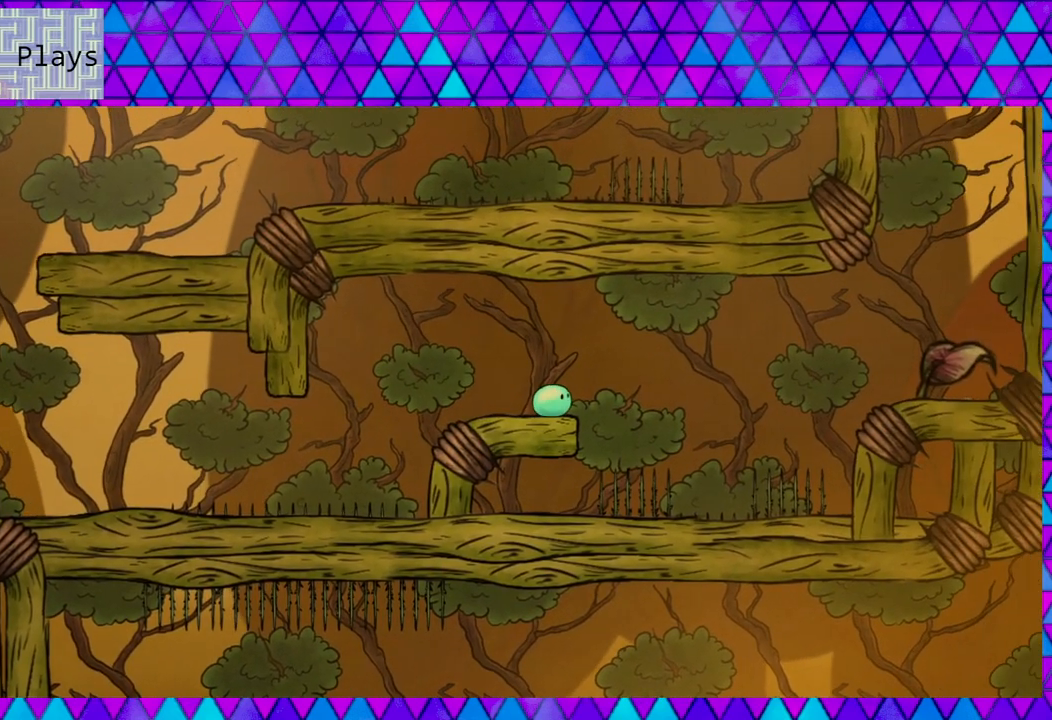
{"buttons": [], "right_stick": "center", "events": []}
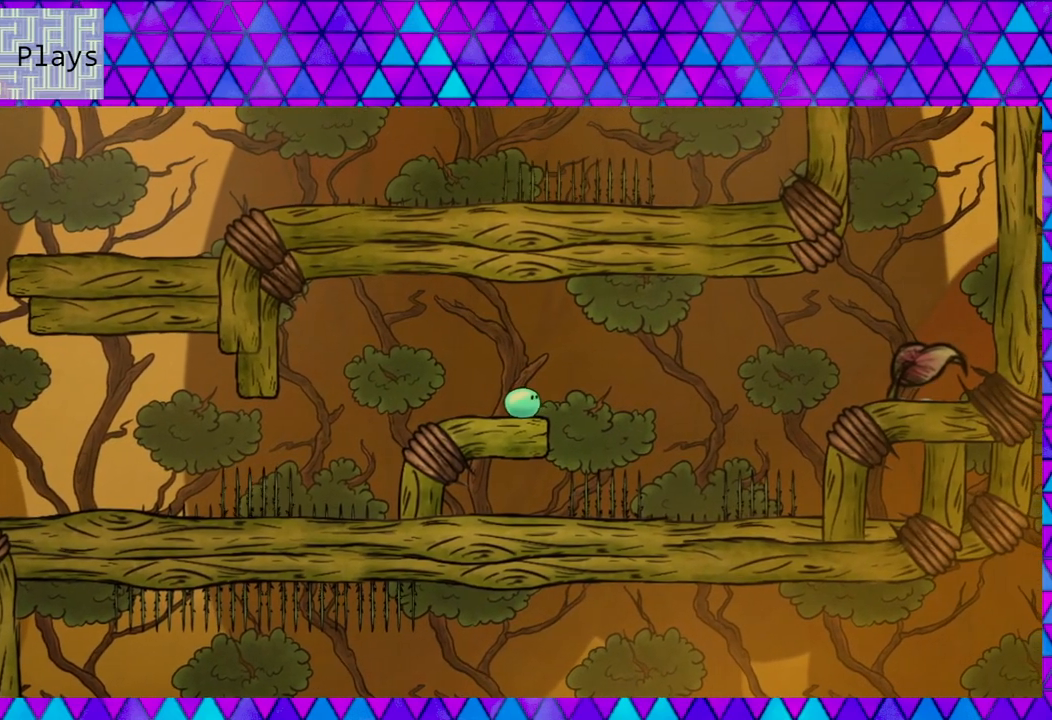
{"buttons": [], "right_stick": "center", "events": []}
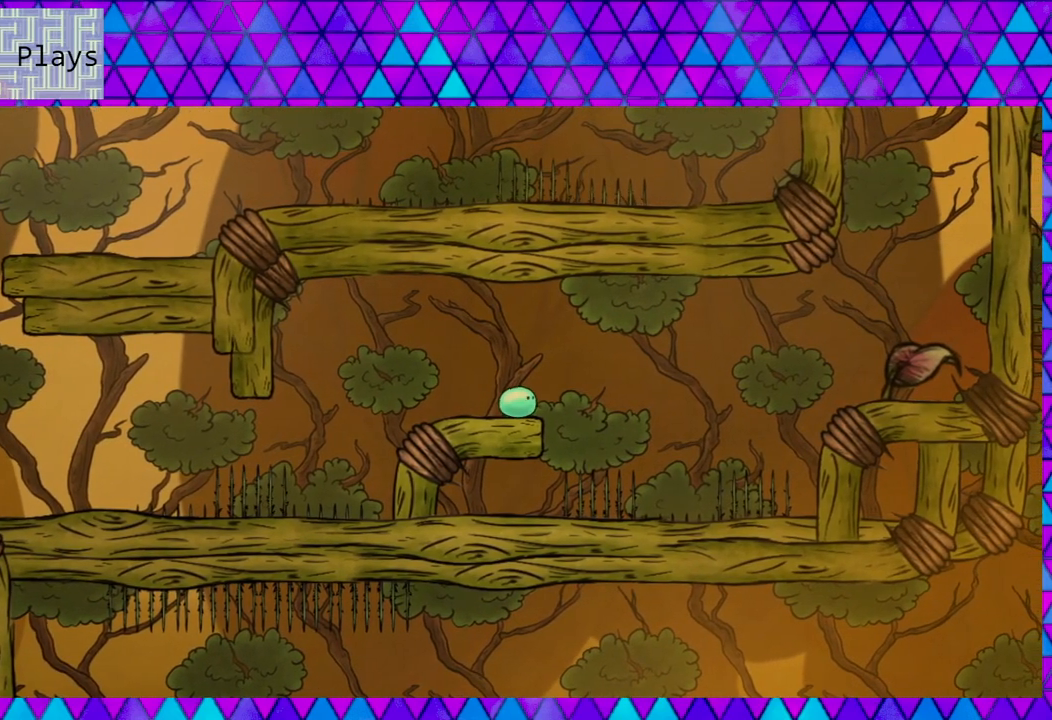
{"buttons": [], "right_stick": "center", "events": []}
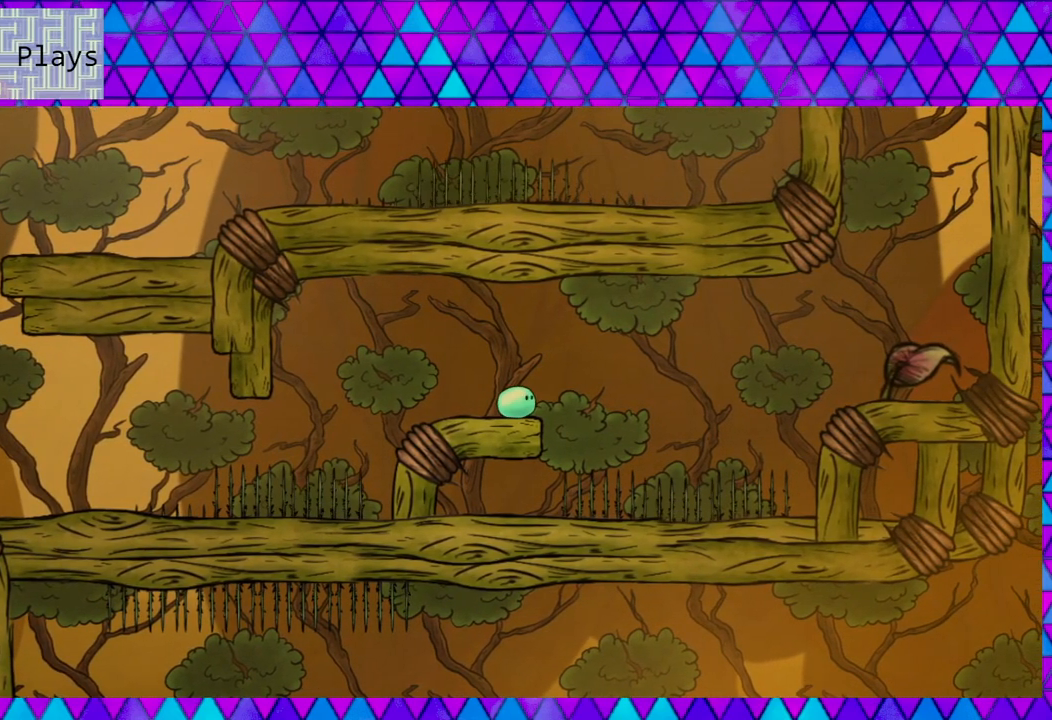
{"buttons": [], "right_stick": "center", "events": []}
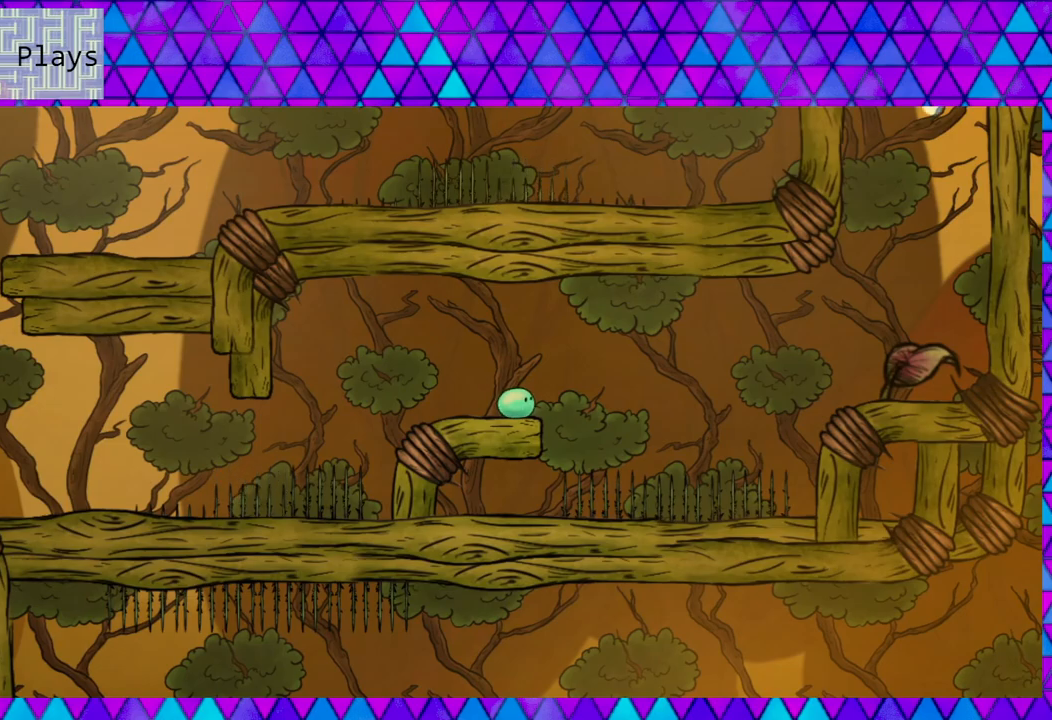
{"buttons": [], "right_stick": "center", "events": []}
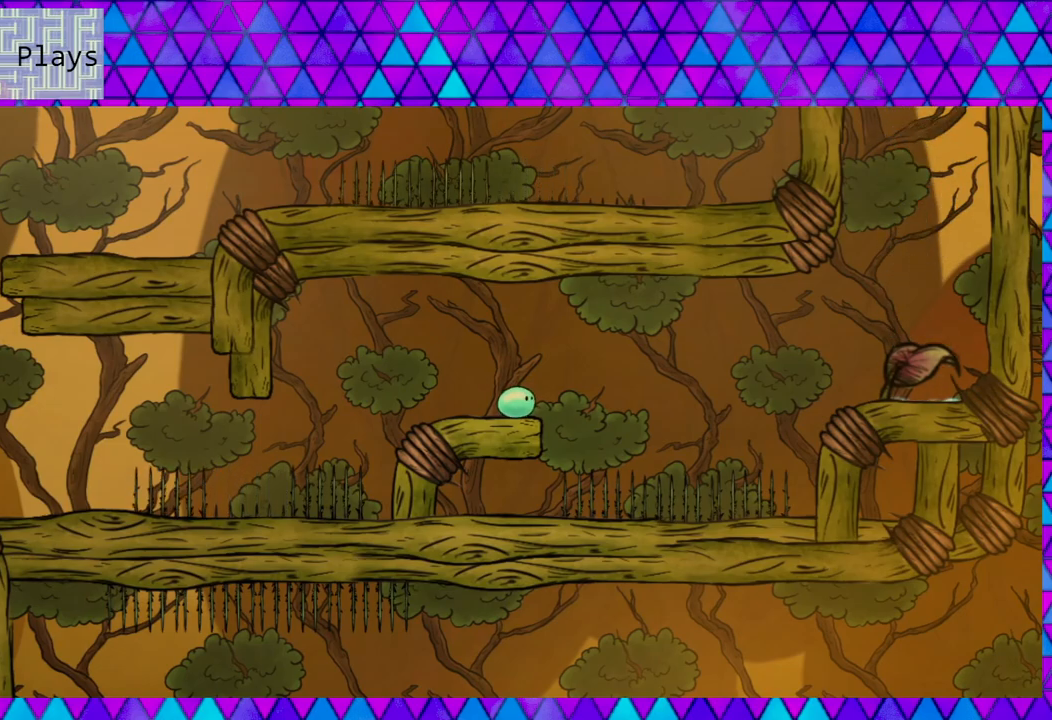
{"buttons": [], "right_stick": "center", "events": []}
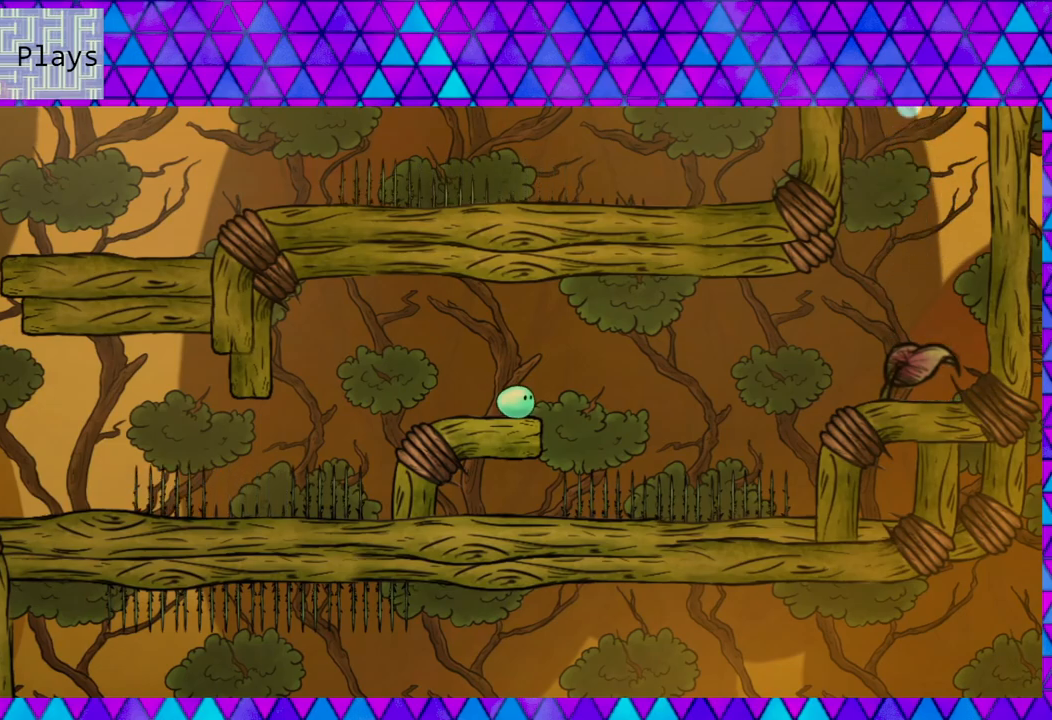
{"buttons": [], "right_stick": "center", "events": []}
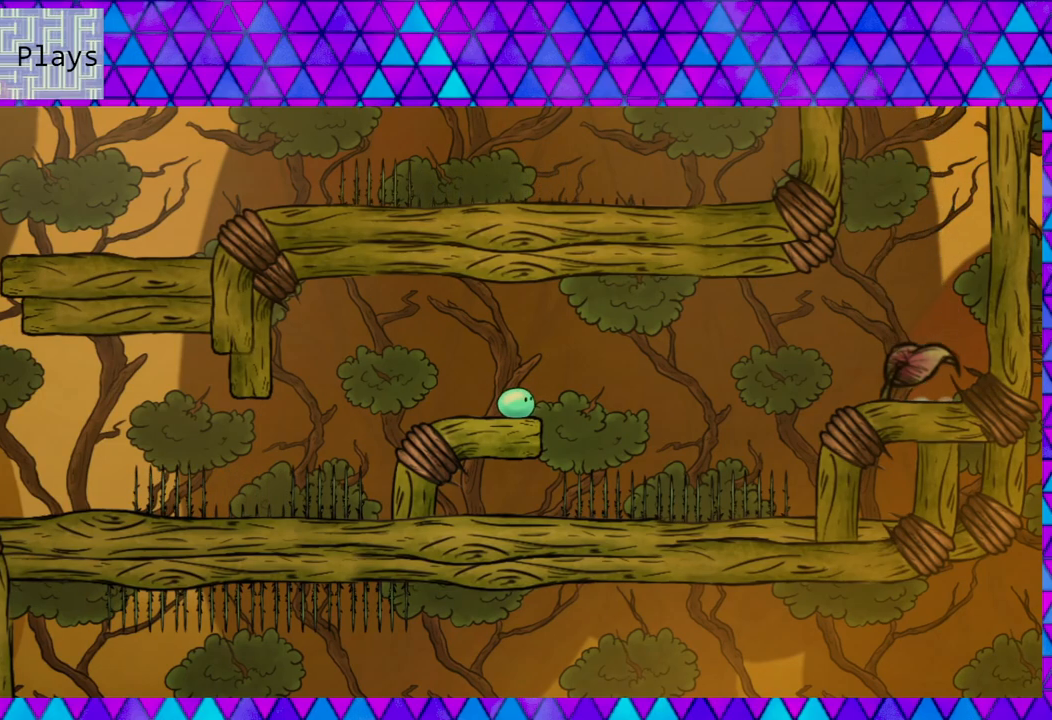
{"buttons": [], "right_stick": "center", "events": []}
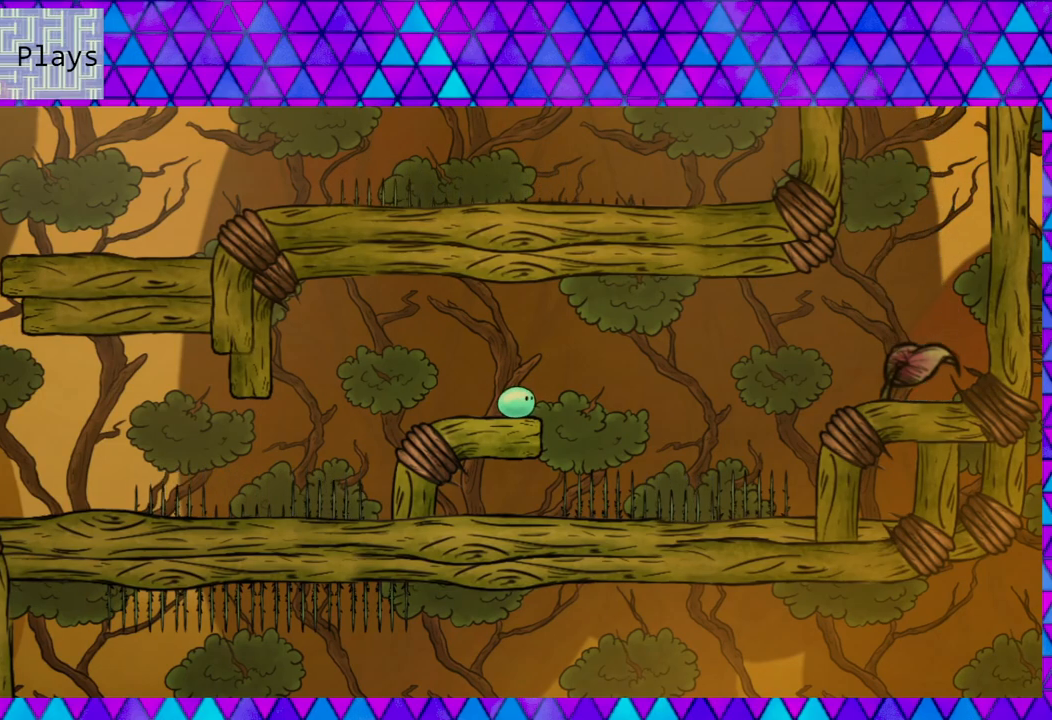
{"buttons": ["DPAD_RIGHT"], "right_stick": "center", "events": [[50, "DPAD_RIGHT", "down"], [150, "B", "down"], [483, "B", "up"]]}
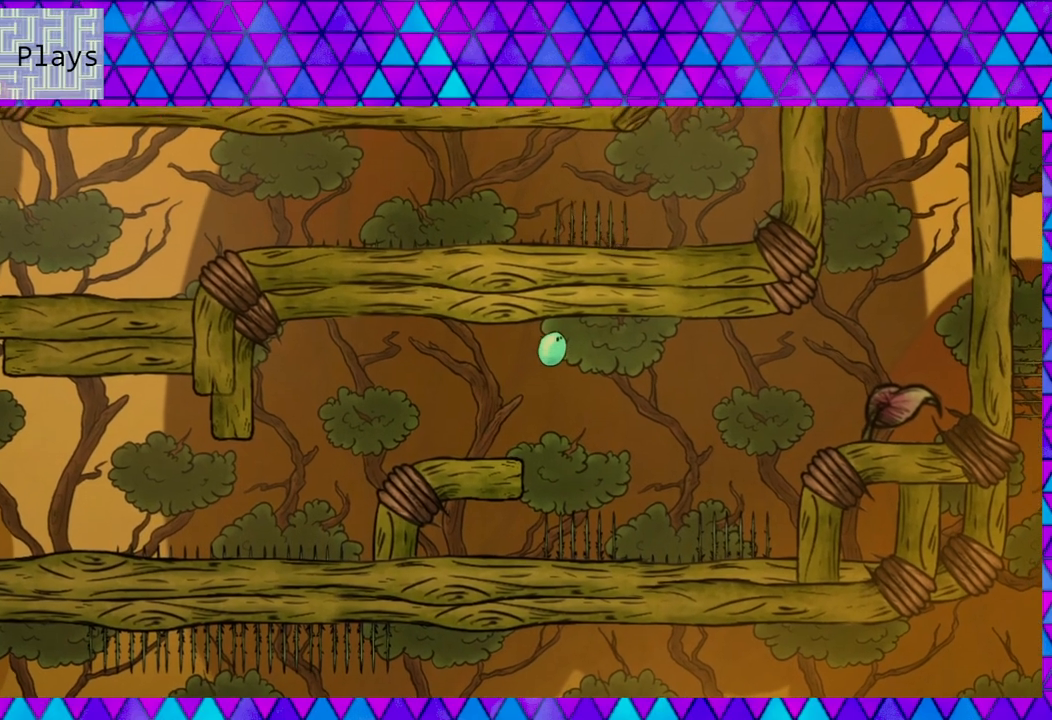
{"buttons": [], "right_stick": "center", "events": [[400, "DPAD_RIGHT", "up"]]}
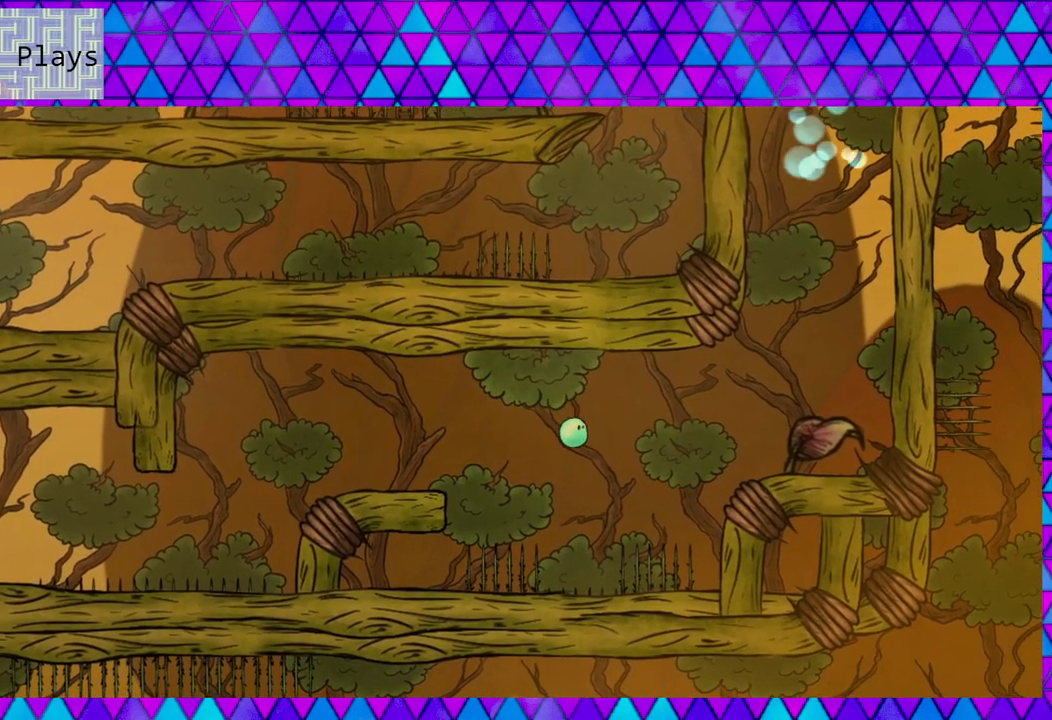
{"buttons": [], "right_stick": "center", "events": []}
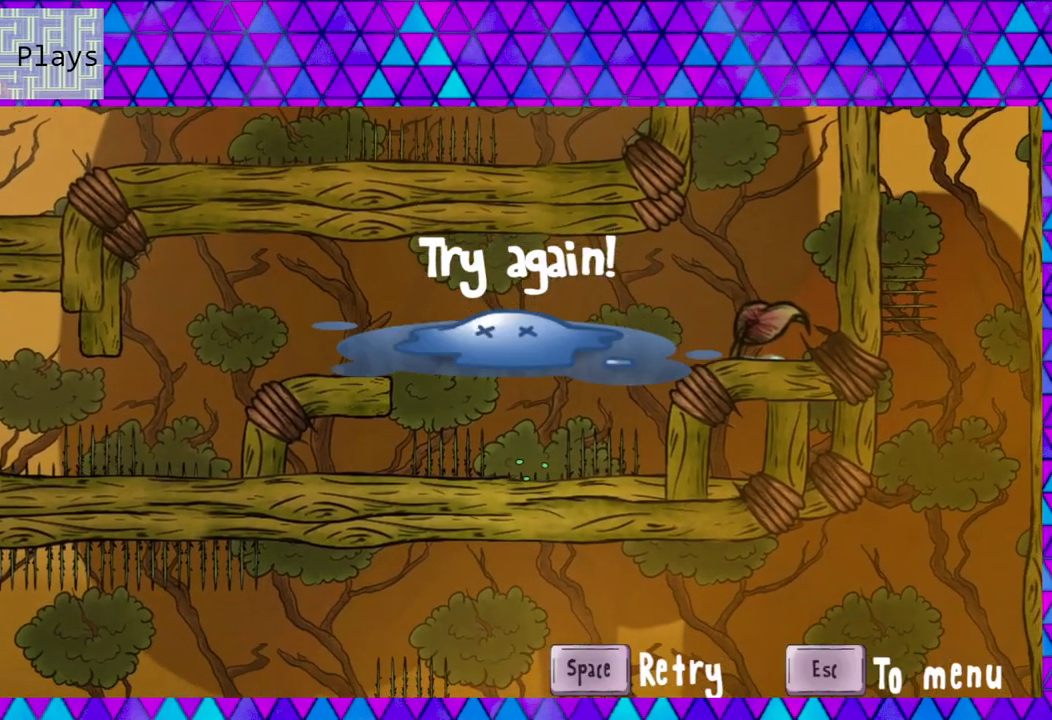
{"buttons": [], "right_stick": "center", "events": [[67, "B", "down"], [283, "DPAD_RIGHT", "down"], [333, "DPAD_RIGHT", "up"], [483, "B", "up"]]}
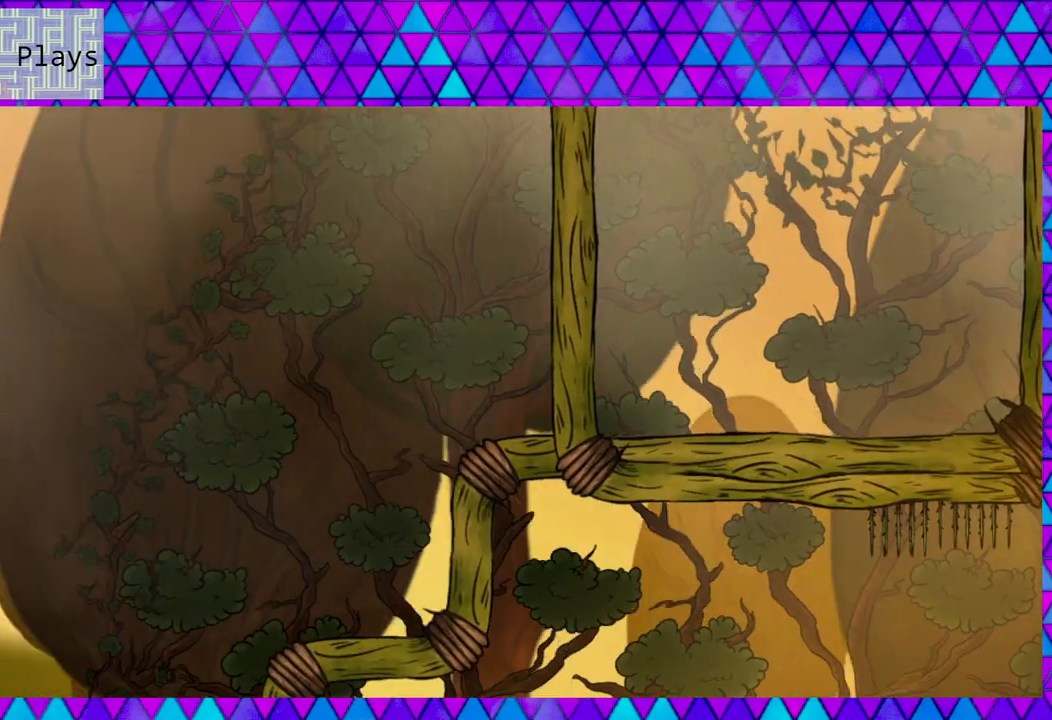
{"buttons": [], "right_stick": "center", "events": []}
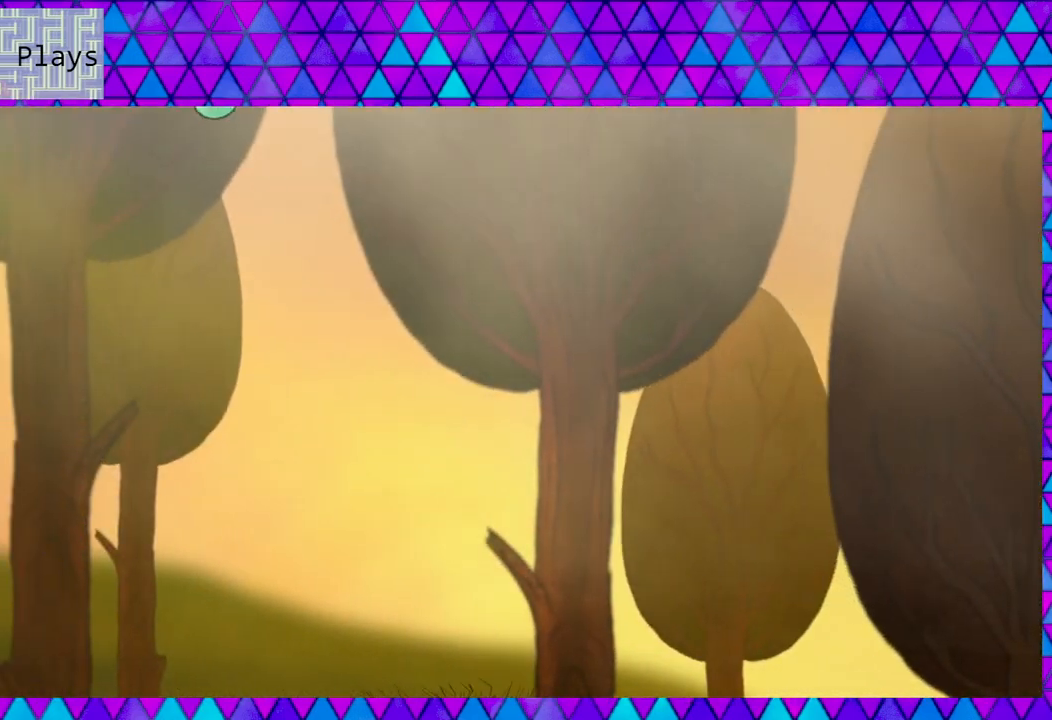
{"buttons": ["DPAD_RIGHT"], "right_stick": "center", "events": [[50, "DPAD_RIGHT", "down"]]}
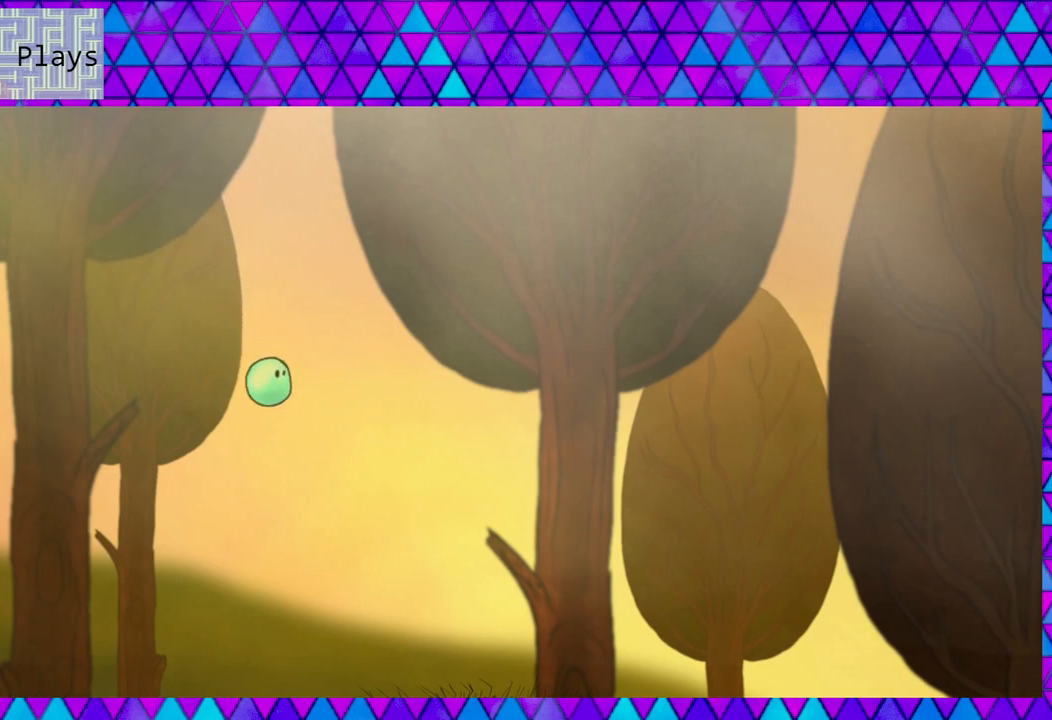
{"buttons": ["DPAD_RIGHT"], "right_stick": "center", "events": []}
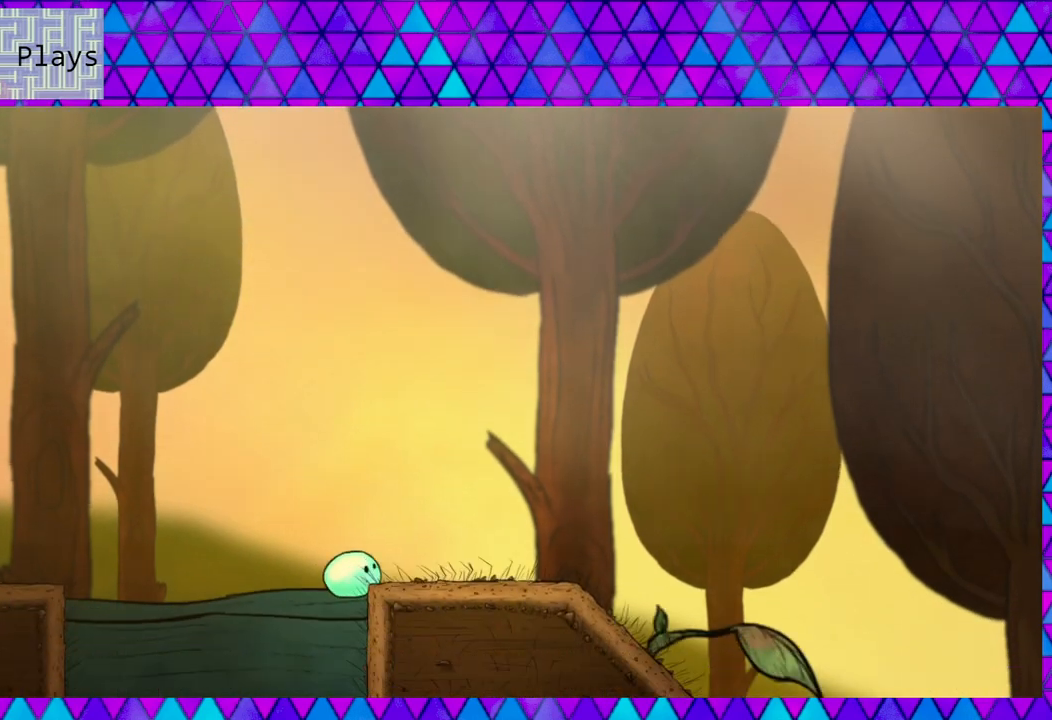
{"buttons": ["DPAD_RIGHT"], "right_stick": "center", "events": []}
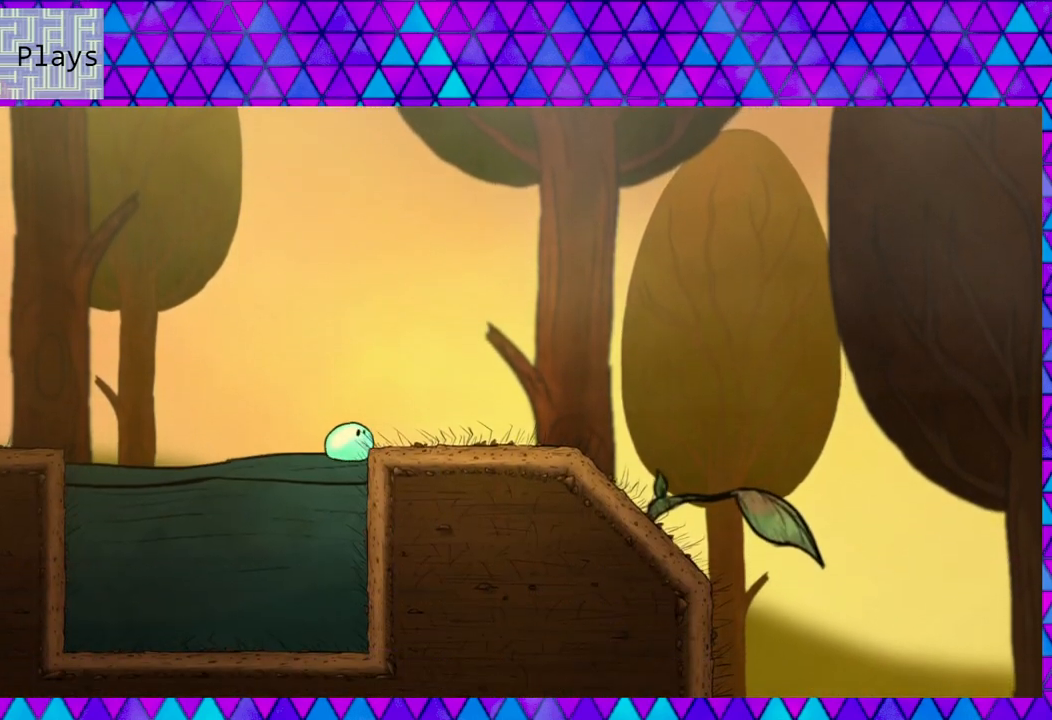
{"buttons": ["DPAD_LEFT"], "right_stick": "center", "events": [[100, "DPAD_RIGHT", "up"], [267, "DPAD_LEFT", "down"]]}
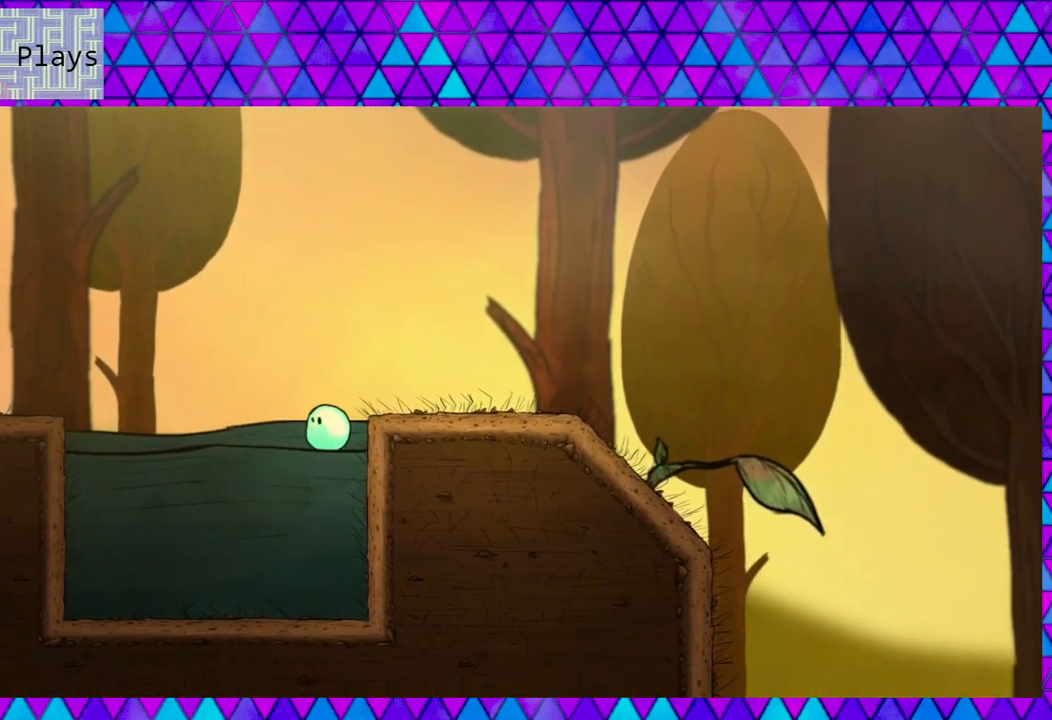
{"buttons": ["DPAD_RIGHT"], "right_stick": "center", "events": [[133, "DPAD_LEFT", "up"], [233, "DPAD_RIGHT", "down"]]}
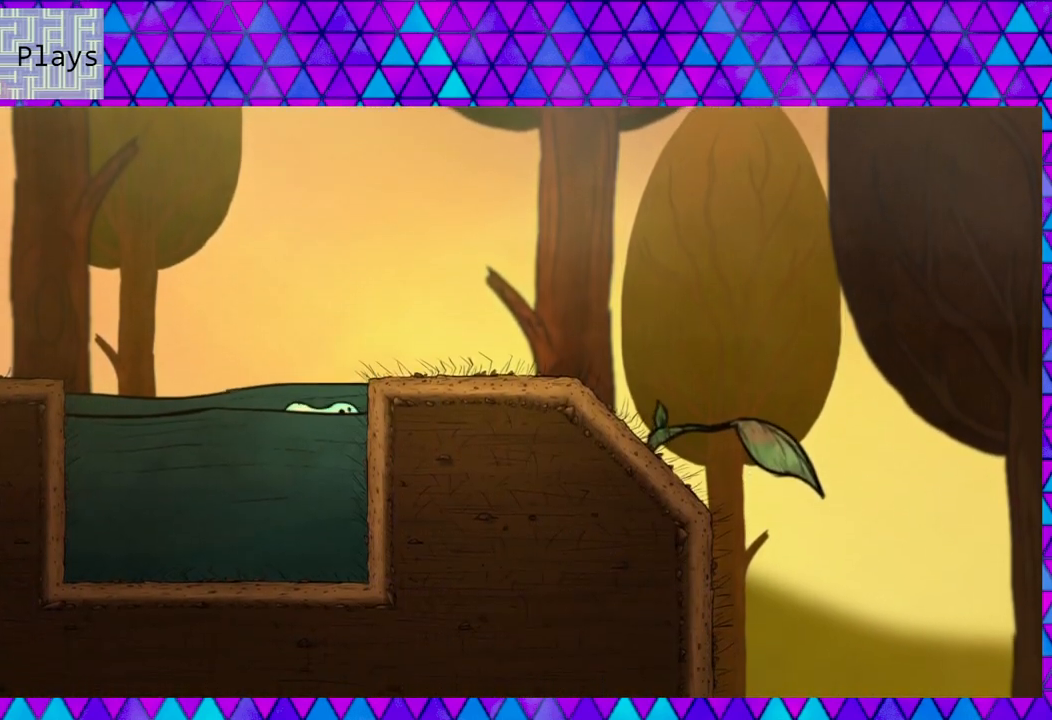
{"buttons": ["B", "DPAD_RIGHT"], "right_stick": "center", "events": [[117, "B", "down"]]}
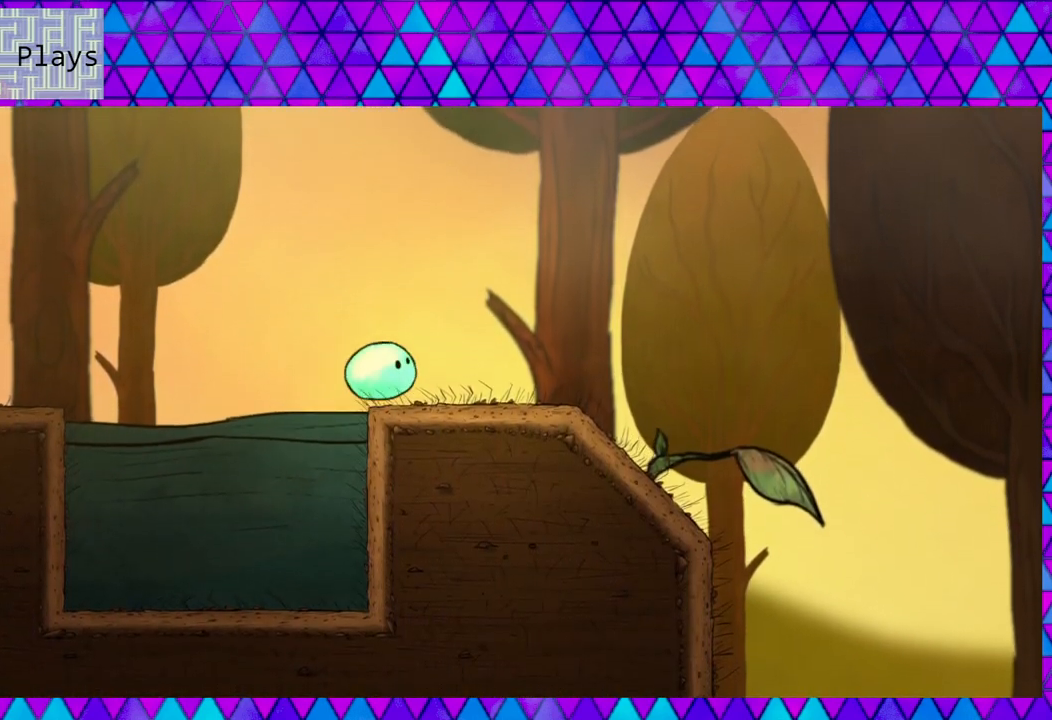
{"buttons": ["DPAD_RIGHT"], "right_stick": "center", "events": [[117, "B", "up"]]}
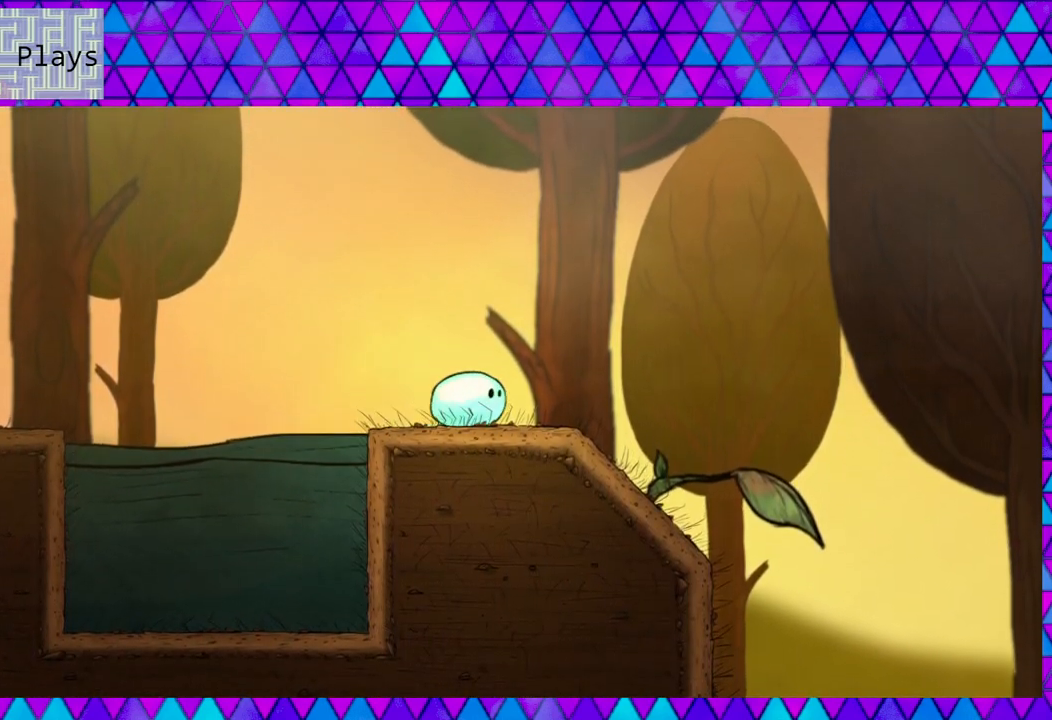
{"buttons": ["DPAD_RIGHT"], "right_stick": "center", "events": []}
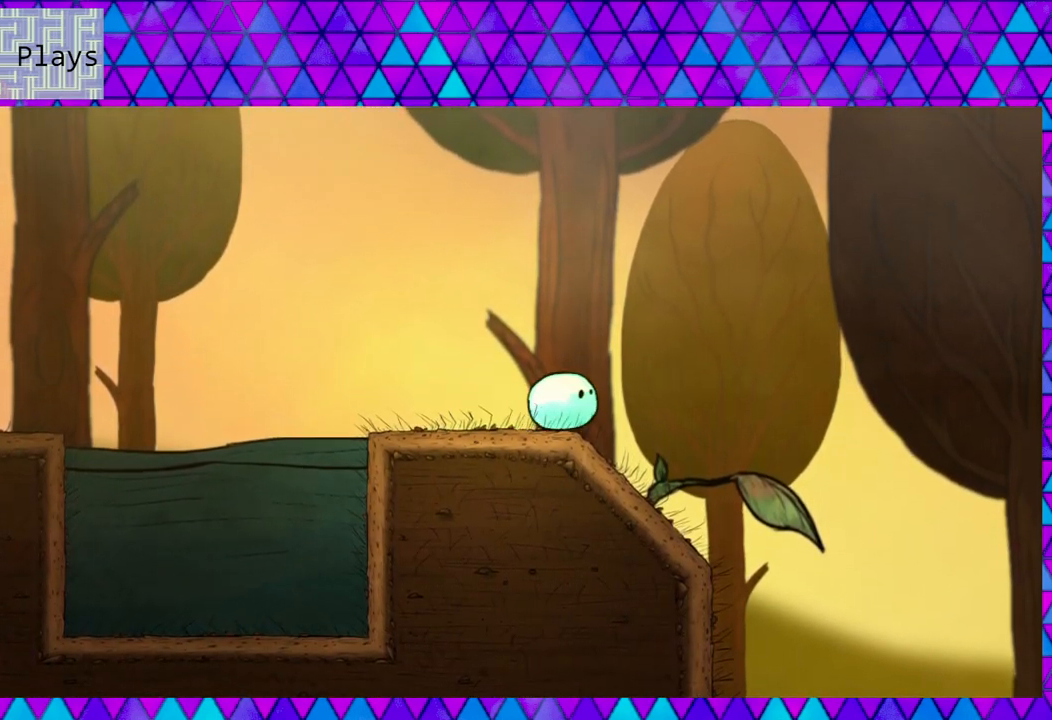
{"buttons": ["DPAD_RIGHT"], "right_stick": "center", "events": []}
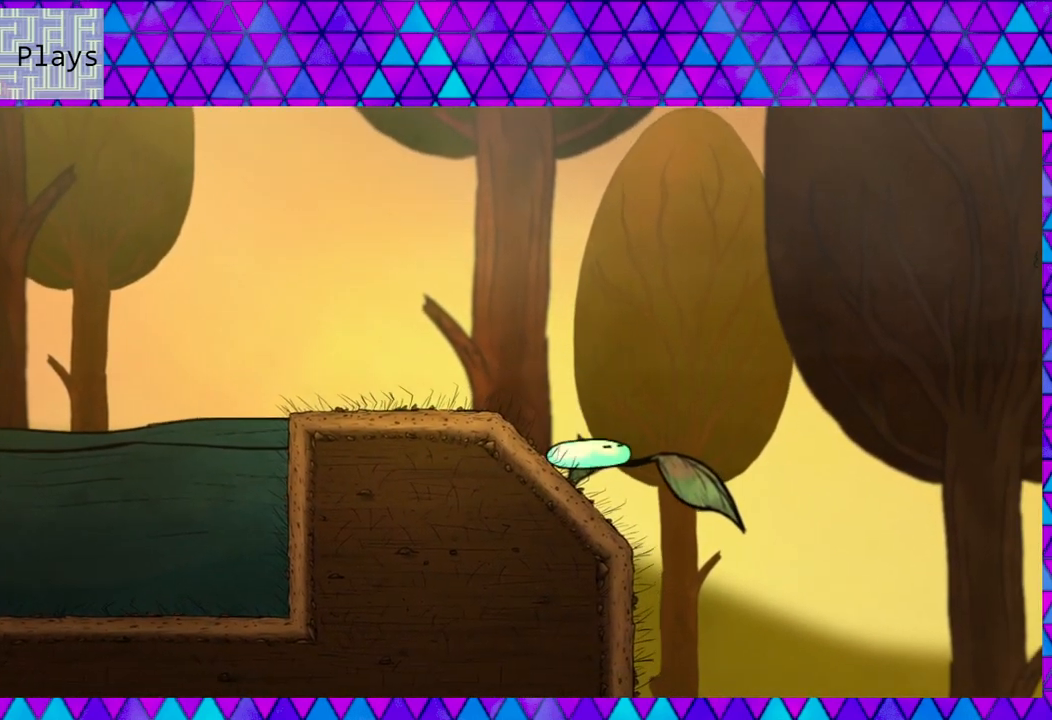
{"buttons": ["DPAD_RIGHT"], "right_stick": "center", "events": []}
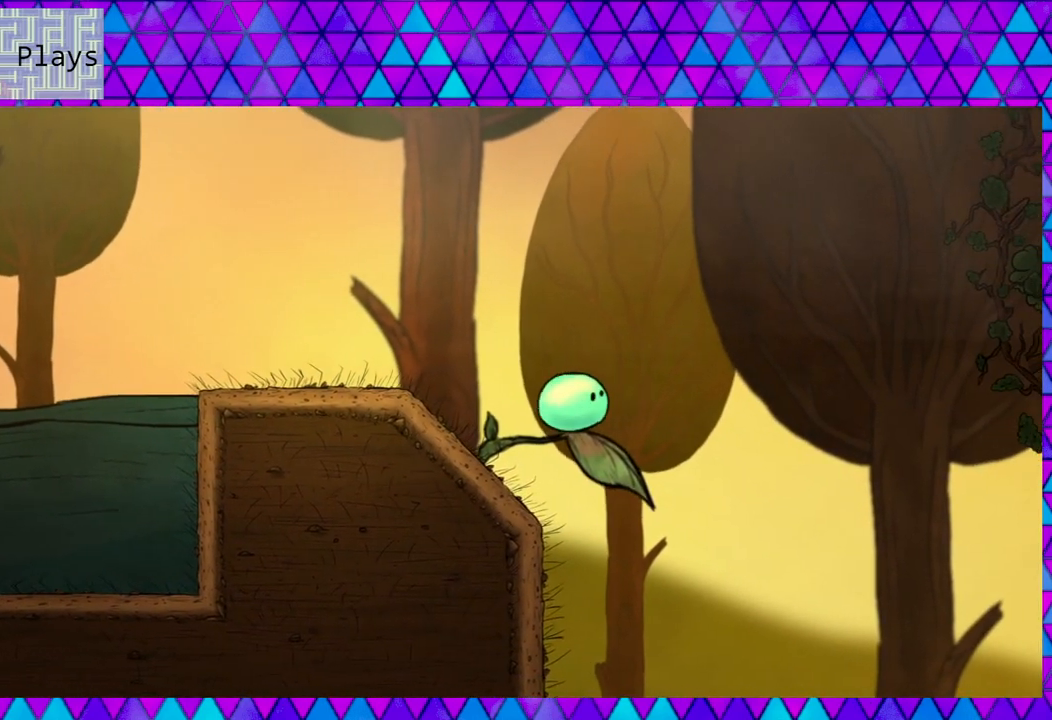
{"buttons": ["B", "DPAD_RIGHT"], "right_stick": "center", "events": [[417, "B", "down"]]}
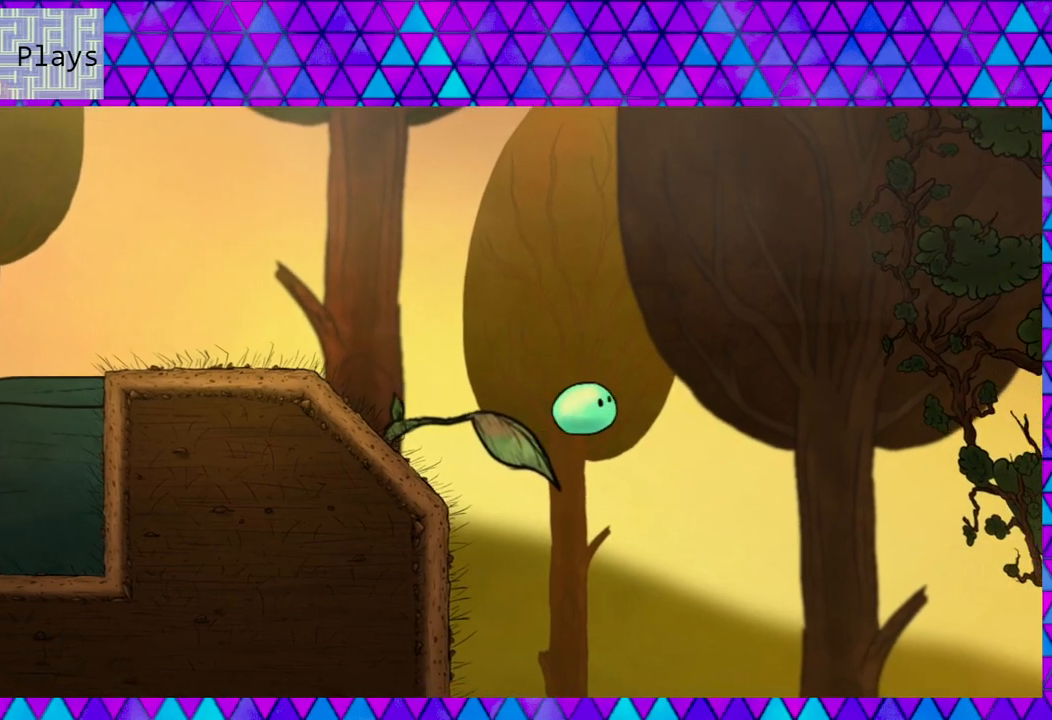
{"buttons": ["B", "DPAD_RIGHT"], "right_stick": "center", "events": []}
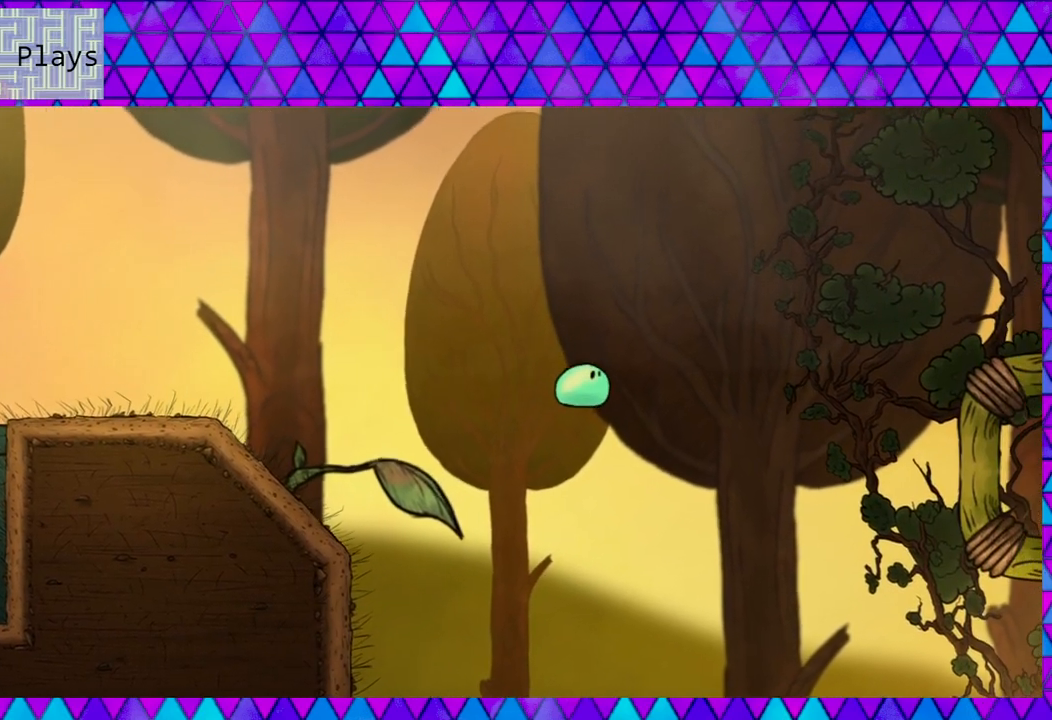
{"buttons": ["DPAD_RIGHT"], "right_stick": "center", "events": [[217, "B", "up"]]}
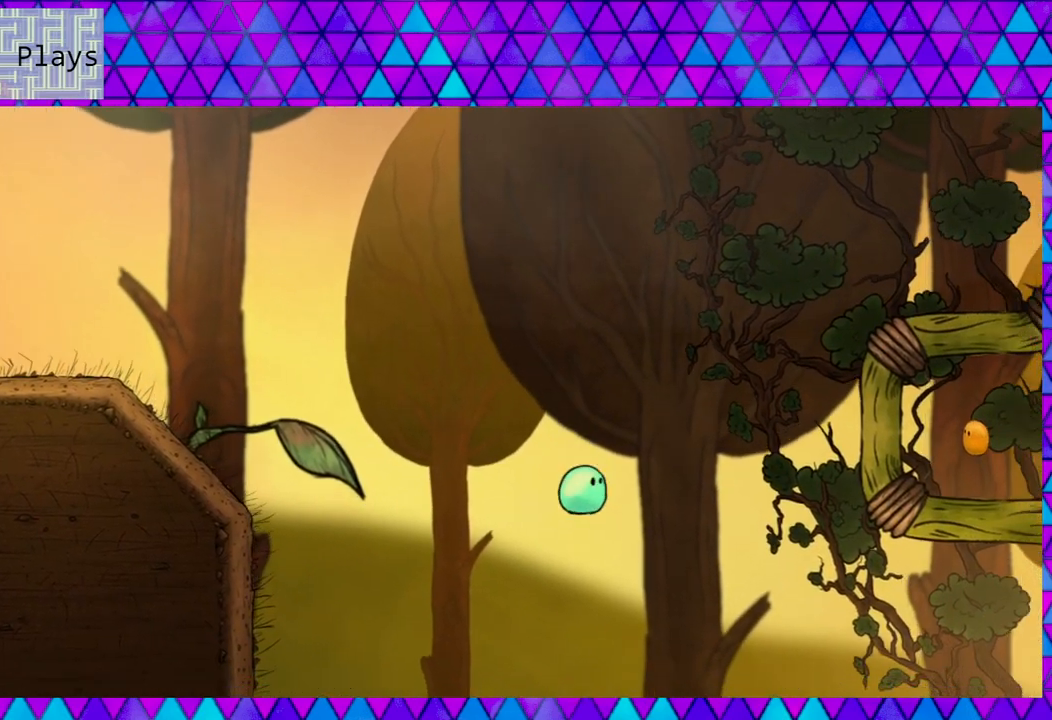
{"buttons": ["DPAD_RIGHT"], "right_stick": "center", "events": []}